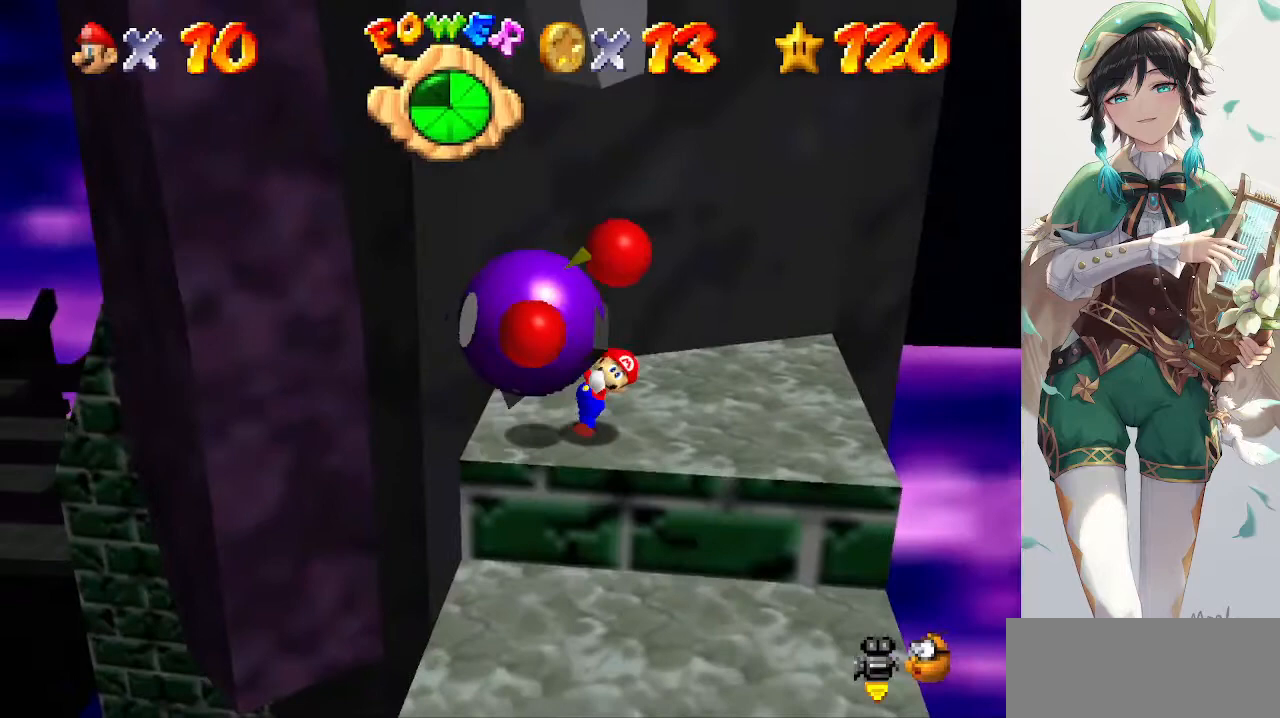
Gameplay with a controller (Nintendo layout); each line is a JSON object with the inputs held at the frame after it. "events" lists button and stick changes between this image and that frame as [ms after this image, input, new state], when the widget could be followed in between. Not read: L3 R3.
{"buttons": [], "left_stick": "up", "events": [[167, "left_stick", "up"]]}
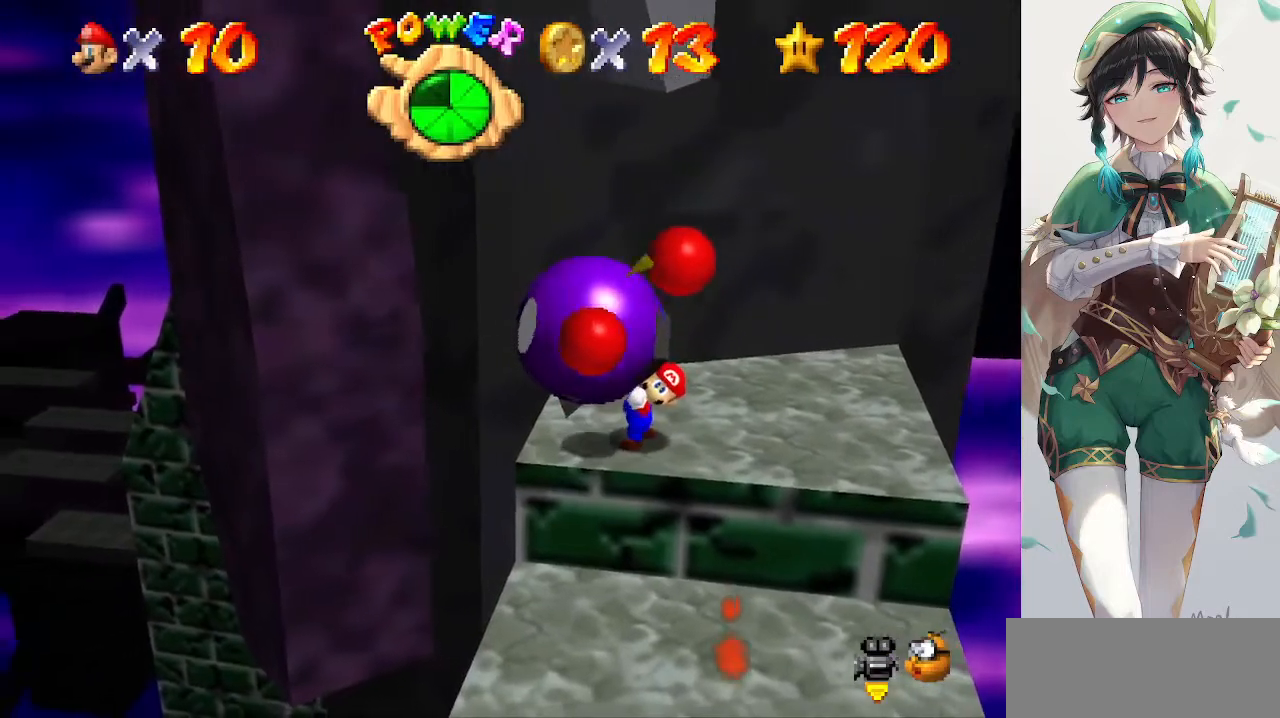
{"buttons": [], "left_stick": "up", "events": []}
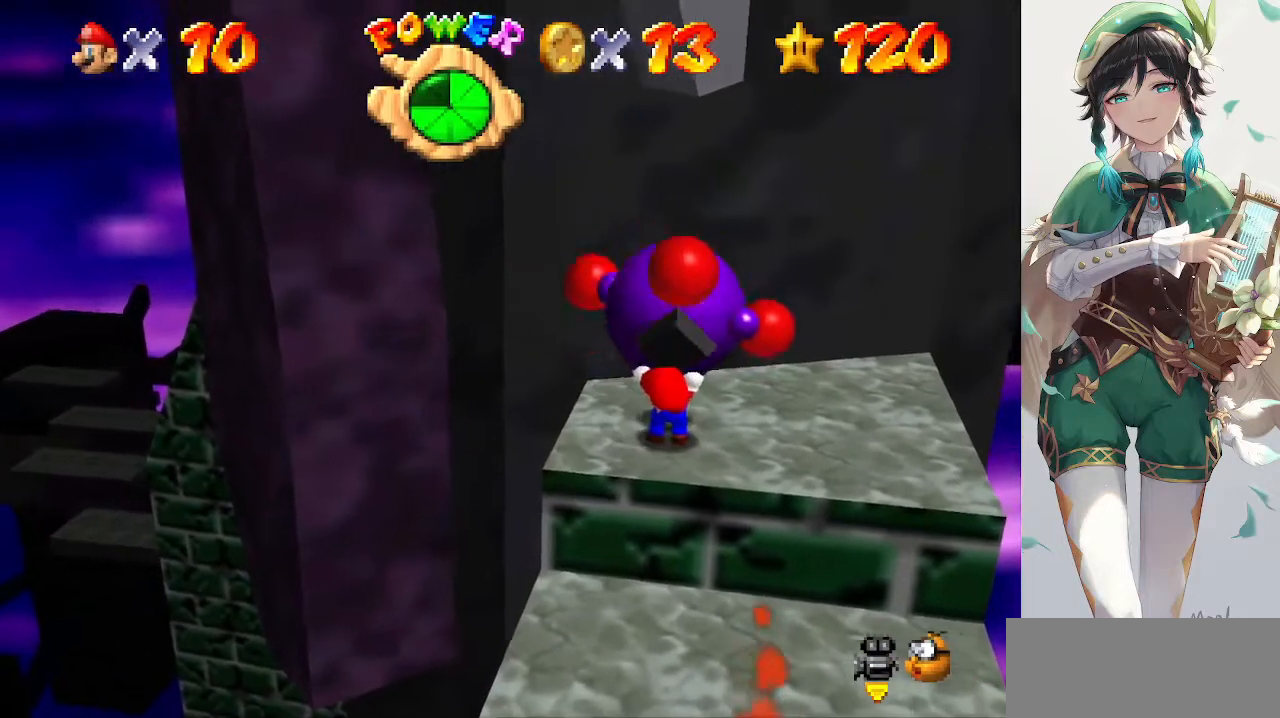
{"buttons": [], "left_stick": "up", "events": [[100, "B", "down"], [167, "B", "up"]]}
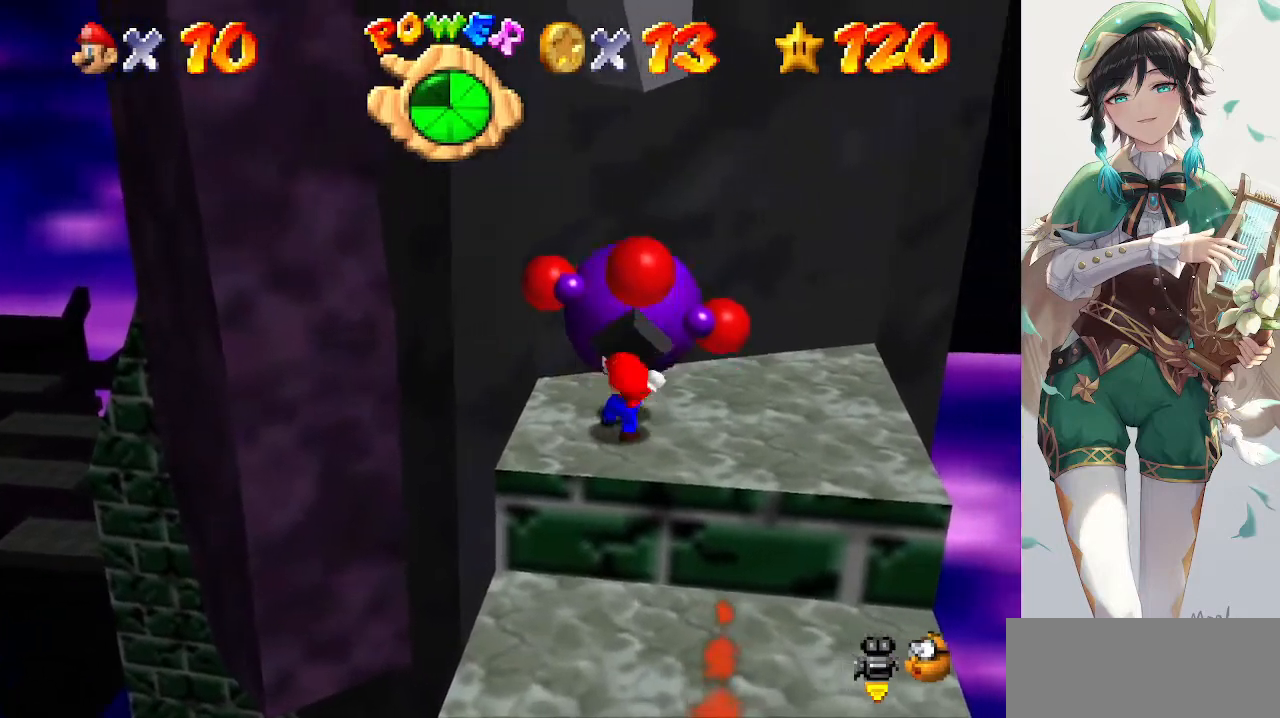
{"buttons": [], "left_stick": "up", "events": []}
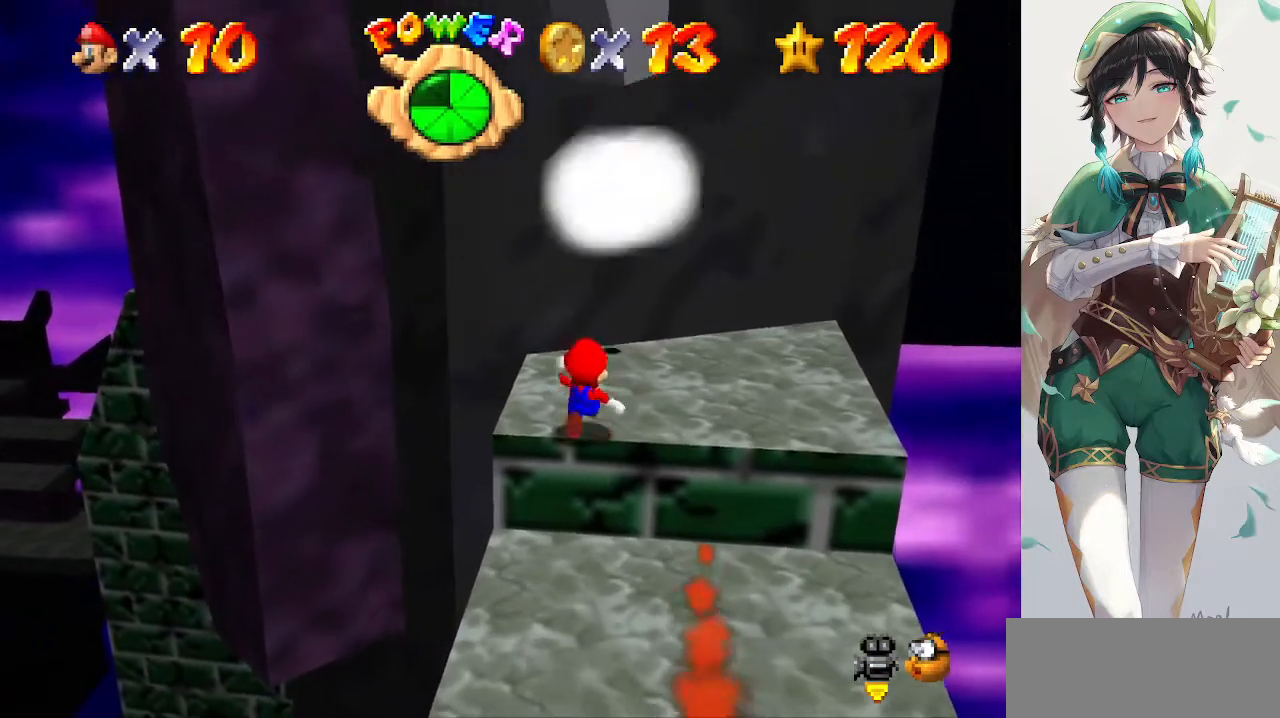
{"buttons": [], "left_stick": "center", "events": [[400, "left_stick", "center"]]}
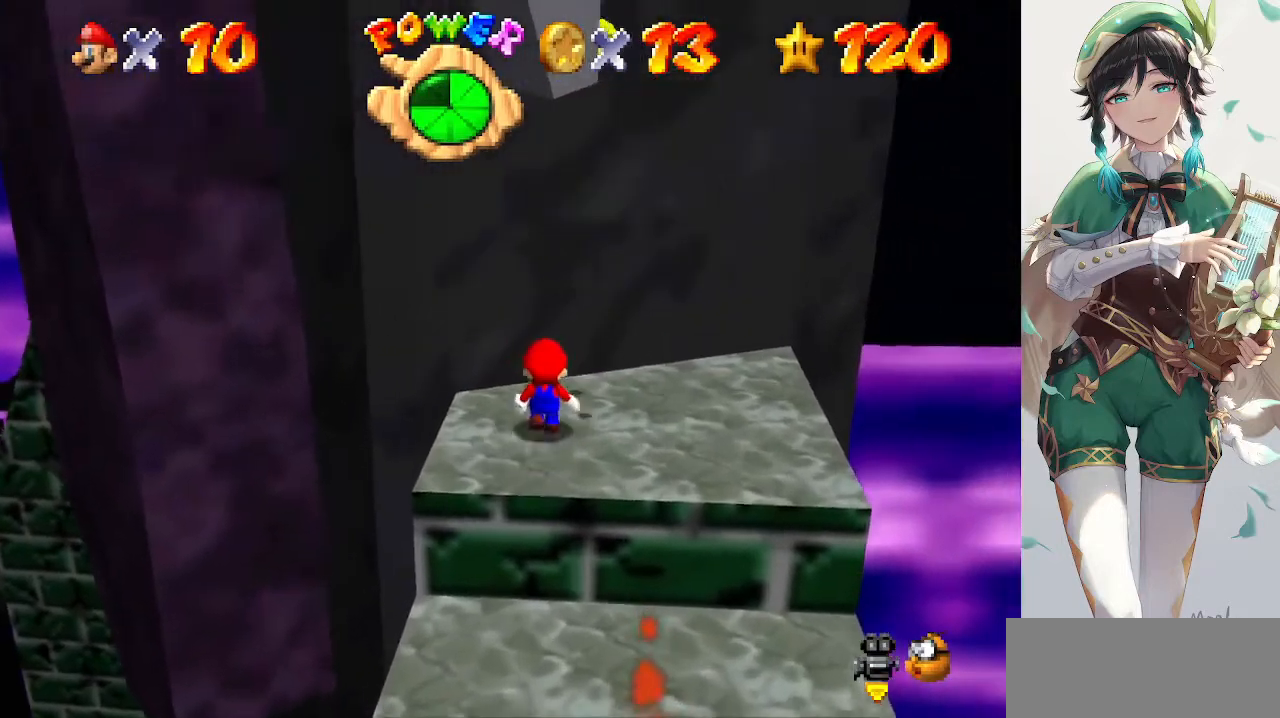
{"buttons": [], "left_stick": "down-right", "events": [[67, "C_RIGHT", "down"], [133, "C_RIGHT", "up"], [167, "left_stick", "right"], [367, "left_stick", "down-right"]]}
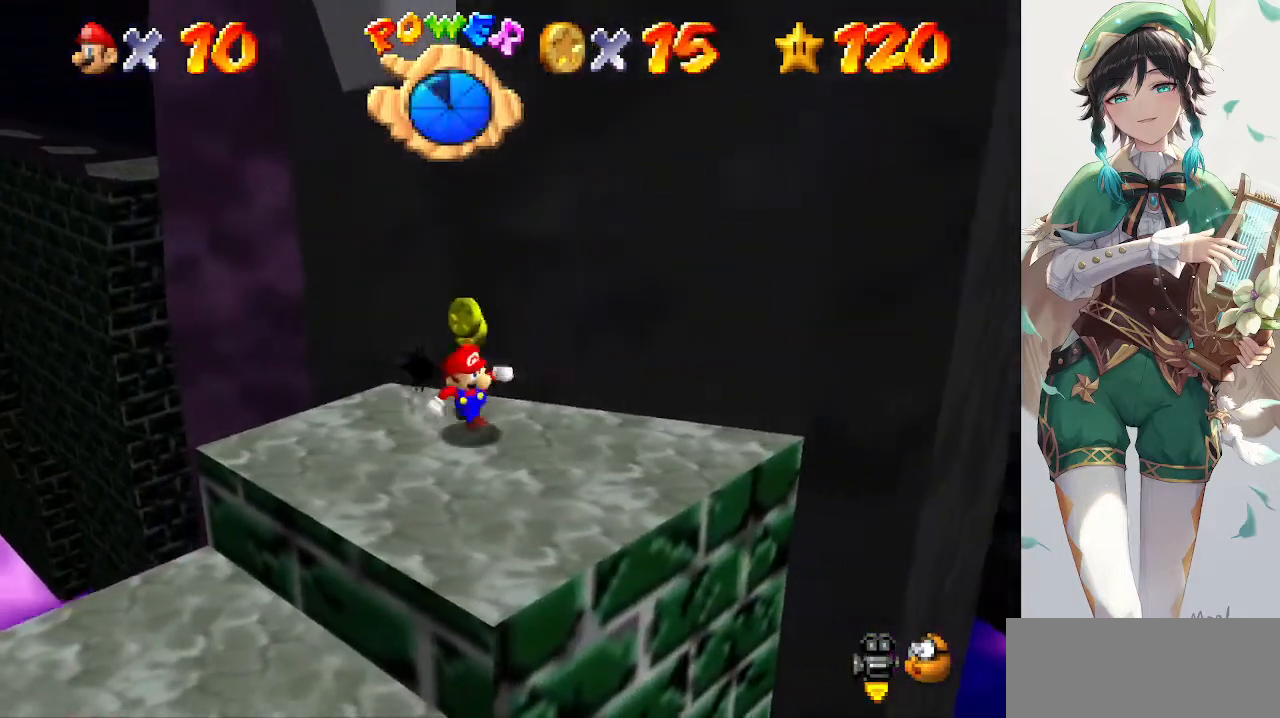
{"buttons": [], "left_stick": "center", "events": [[33, "left_stick", "down"], [400, "left_stick", "center"]]}
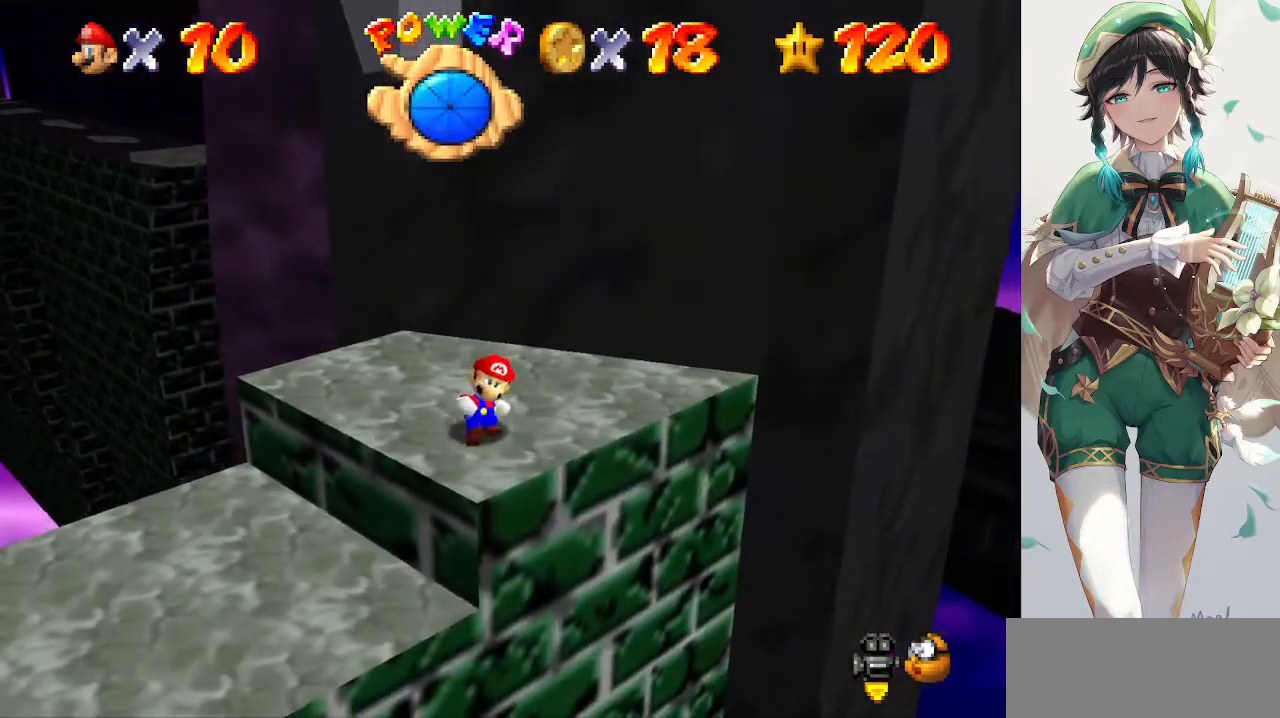
{"buttons": [], "left_stick": "center", "events": []}
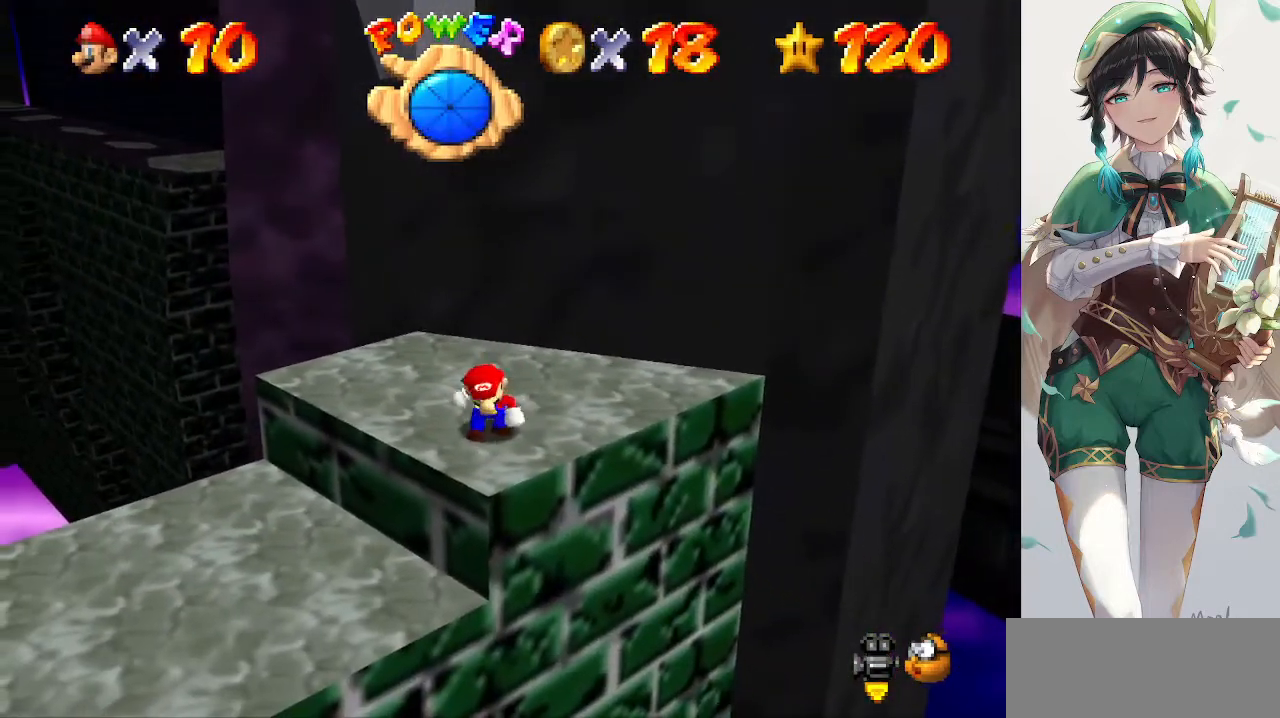
{"buttons": ["A"], "left_stick": "down", "events": [[433, "A", "down"], [500, "left_stick", "down"]]}
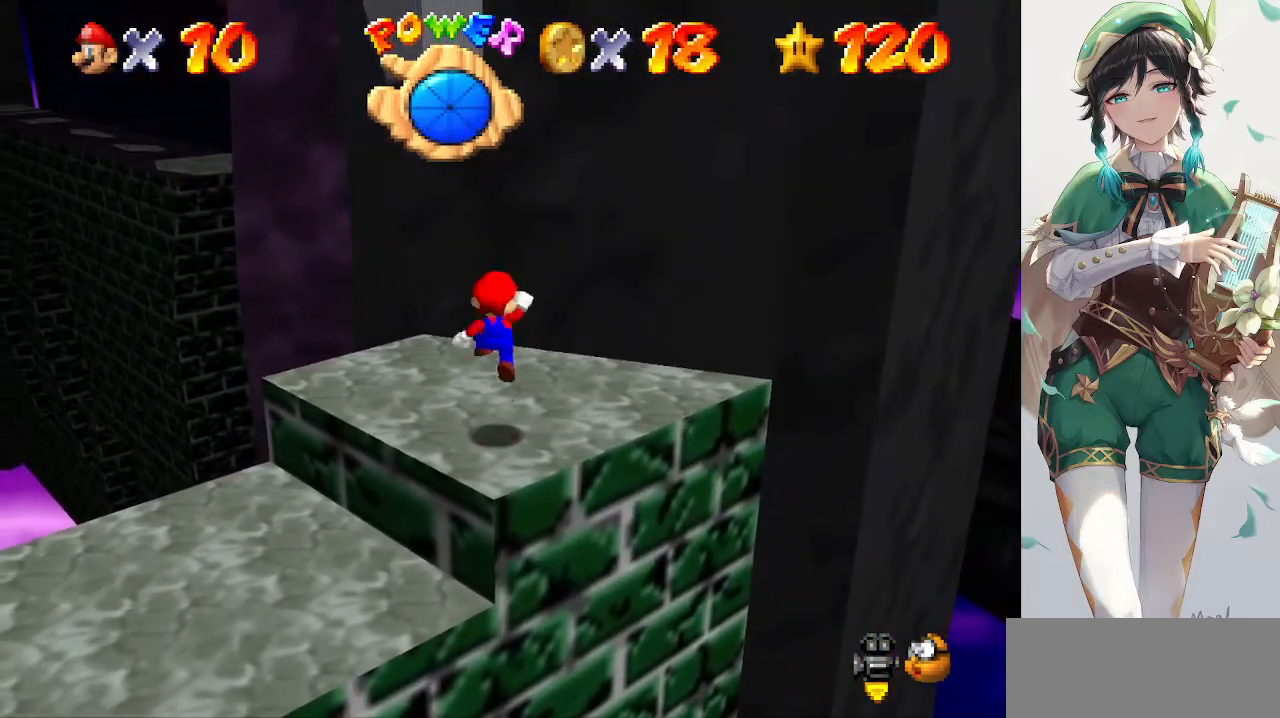
{"buttons": [], "left_stick": "center", "events": [[33, "A", "up"], [333, "left_stick", "center"]]}
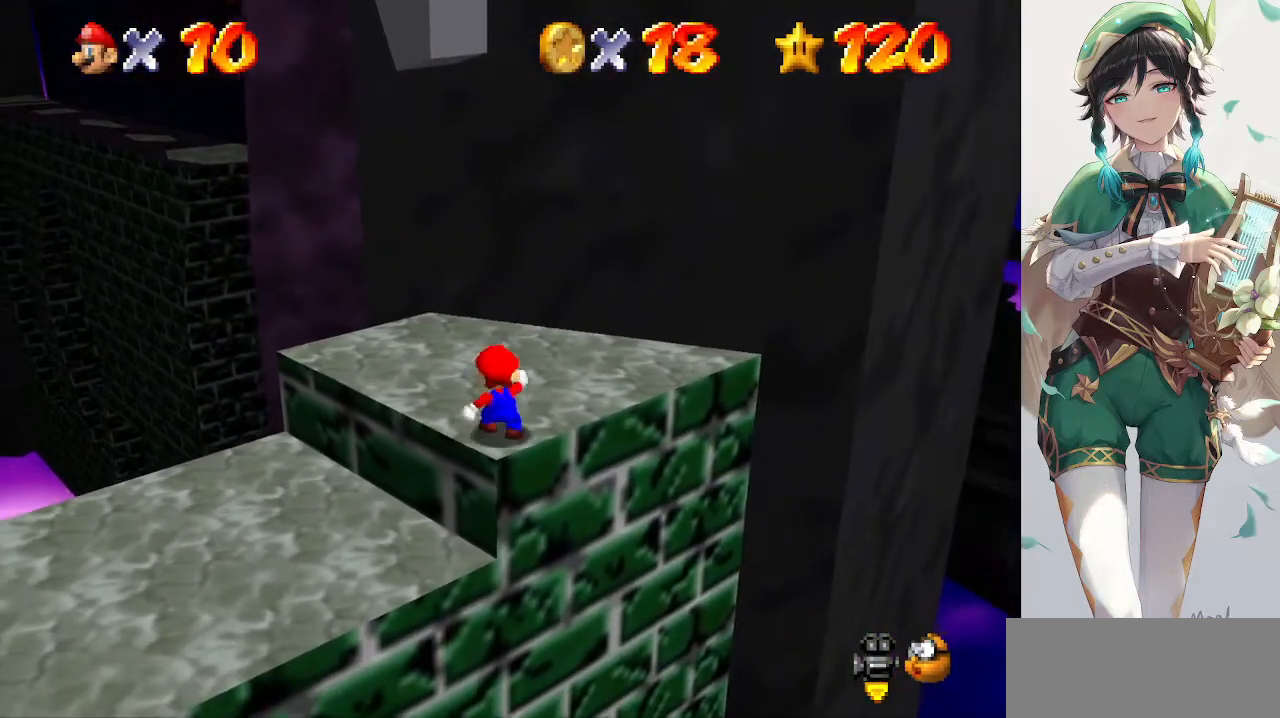
{"buttons": [], "left_stick": "center", "events": []}
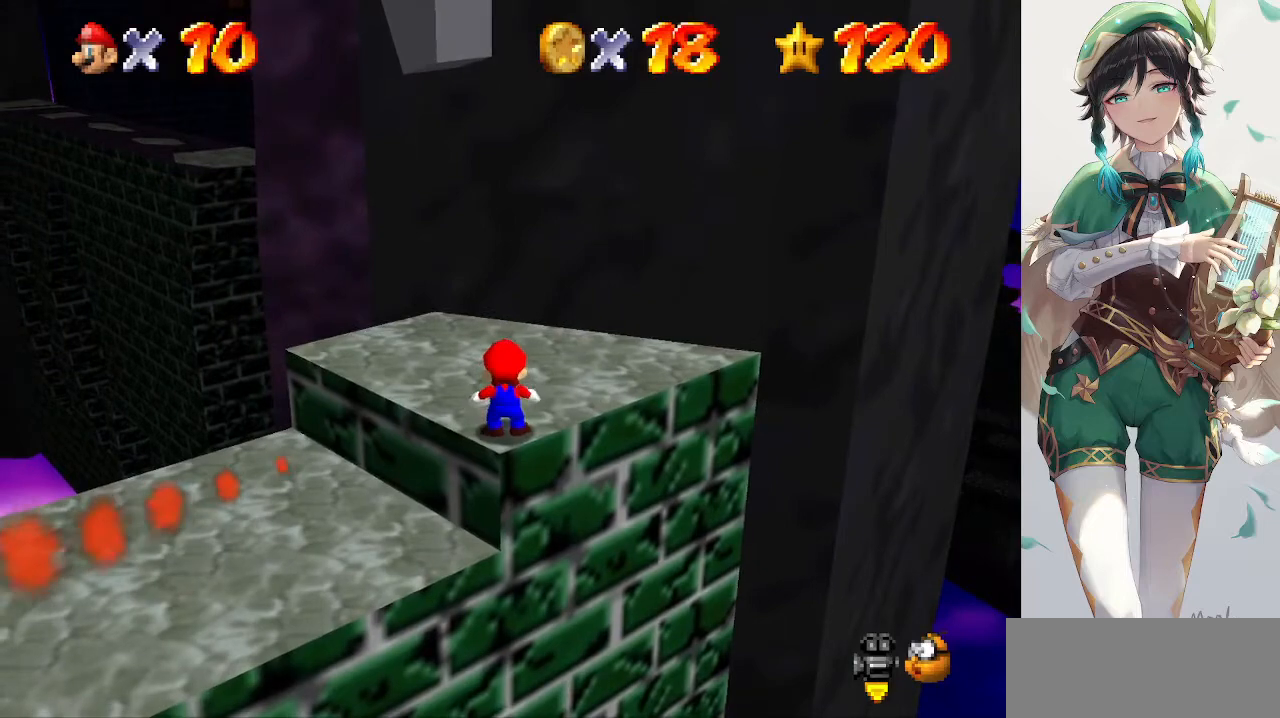
{"buttons": [], "left_stick": "center", "events": [[100, "A", "down"], [100, "B", "down"], [333, "A", "up"], [333, "B", "up"]]}
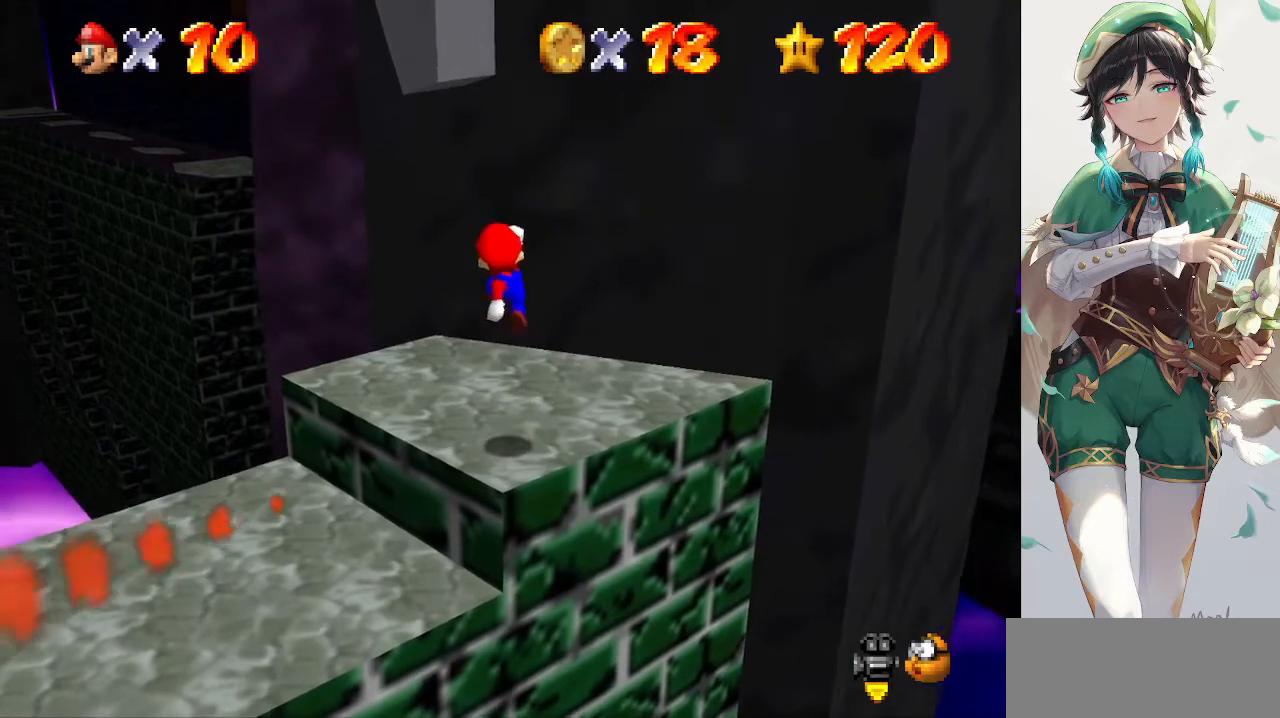
{"buttons": [], "left_stick": "down", "events": [[333, "A", "down"], [367, "left_stick", "down"], [400, "A", "up"]]}
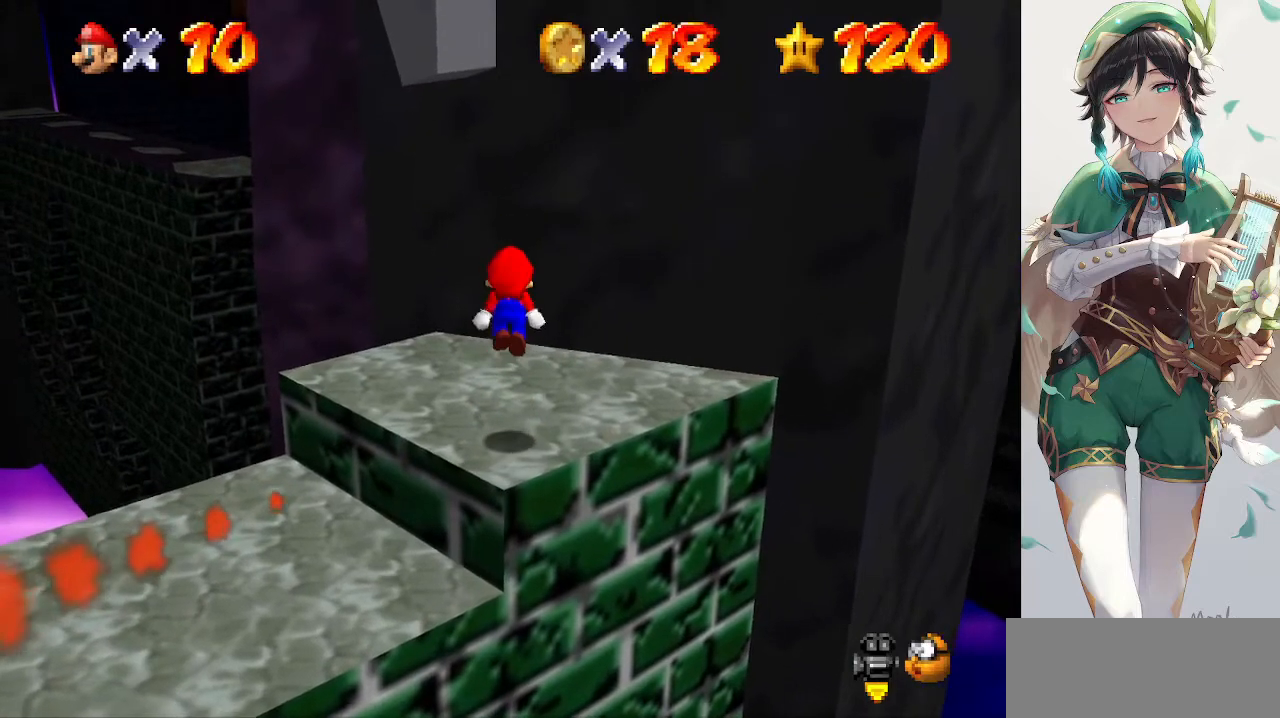
{"buttons": [], "left_stick": "center", "events": [[167, "left_stick", "center"]]}
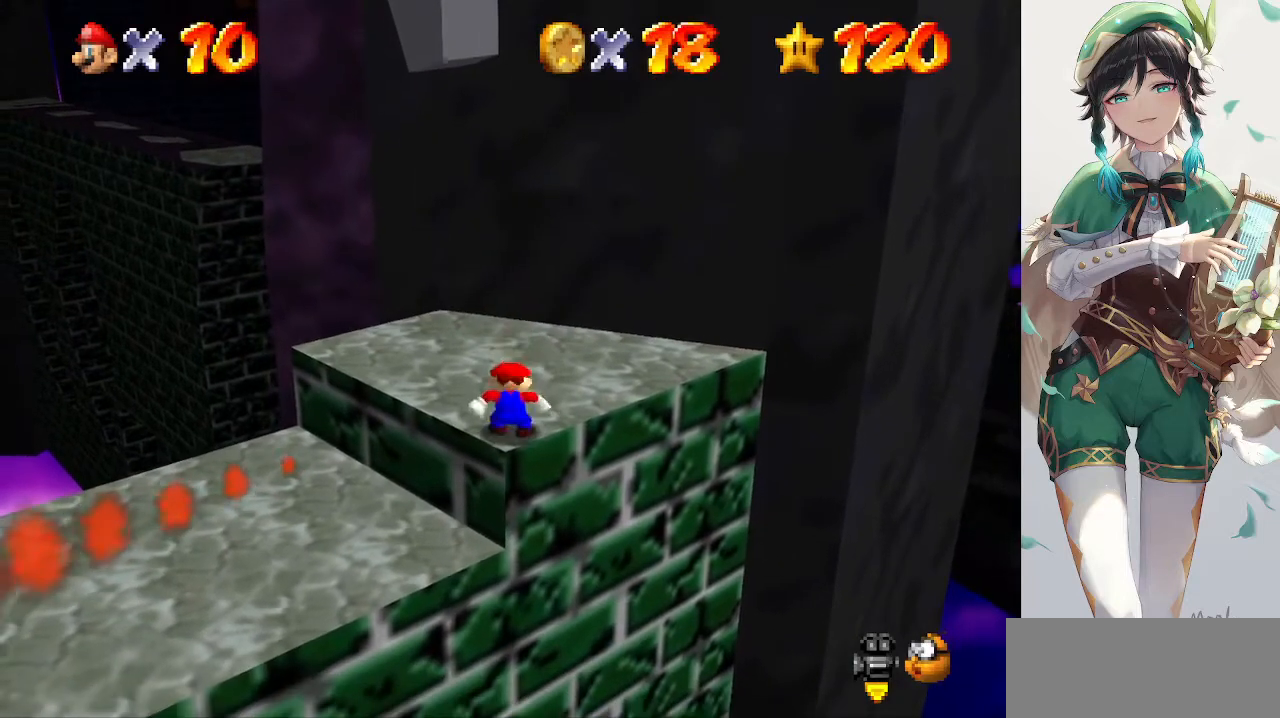
{"buttons": ["A"], "left_stick": "up", "events": [[67, "A", "down"], [67, "B", "down"], [267, "A", "up"], [267, "B", "up"], [400, "left_stick", "up"], [433, "A", "down"]]}
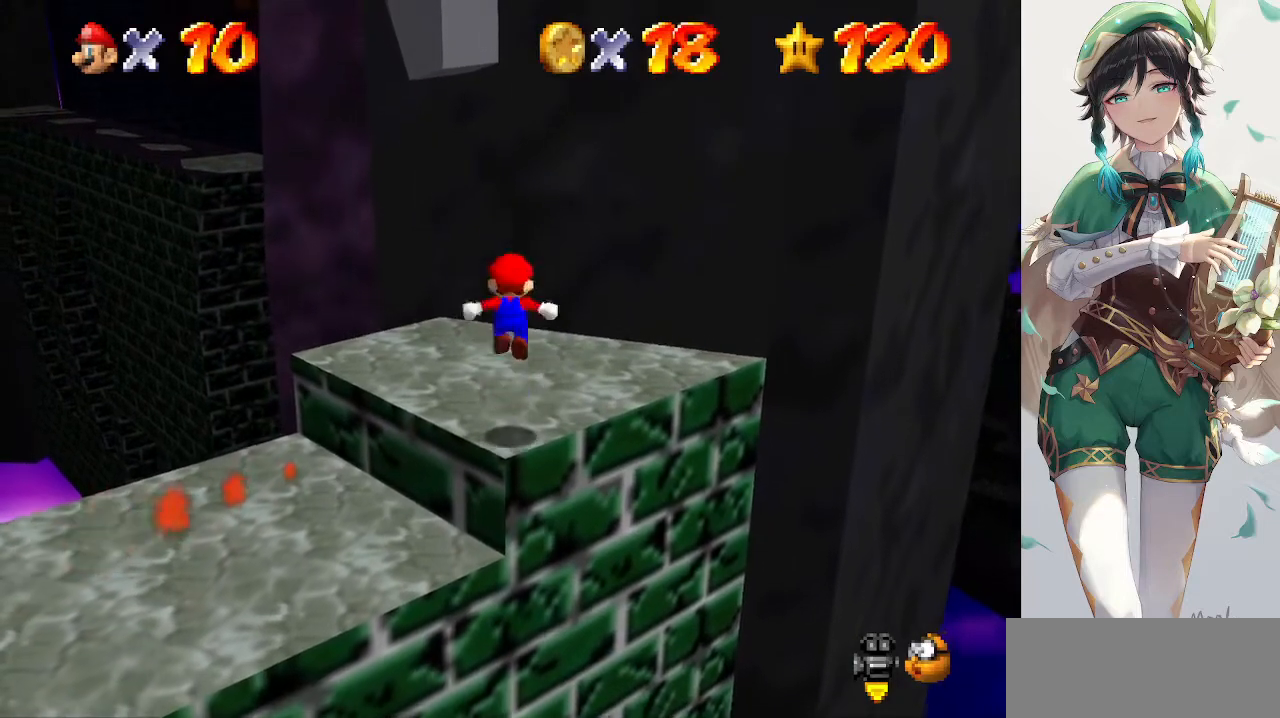
{"buttons": [], "left_stick": "up-right", "events": [[100, "A", "up"], [433, "left_stick", "up-right"]]}
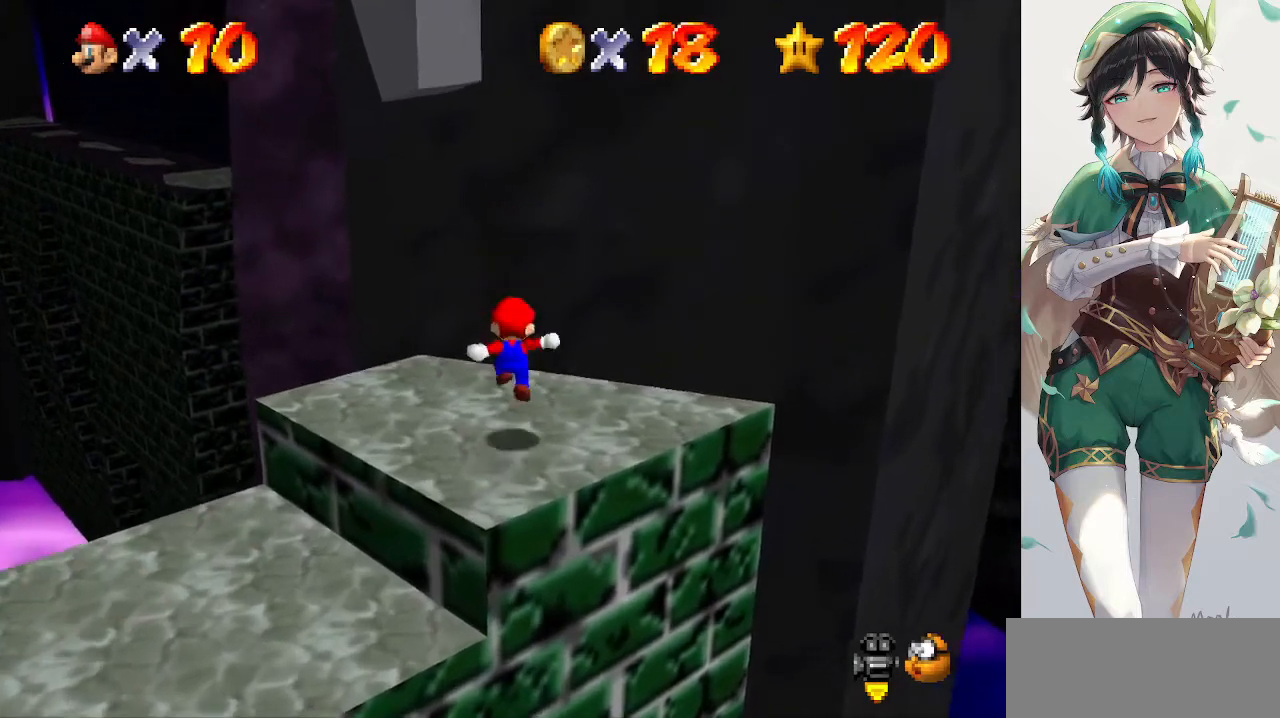
{"buttons": ["A"], "left_stick": "up-right", "events": [[100, "left_stick", "center"], [133, "A", "down"], [467, "left_stick", "up-right"]]}
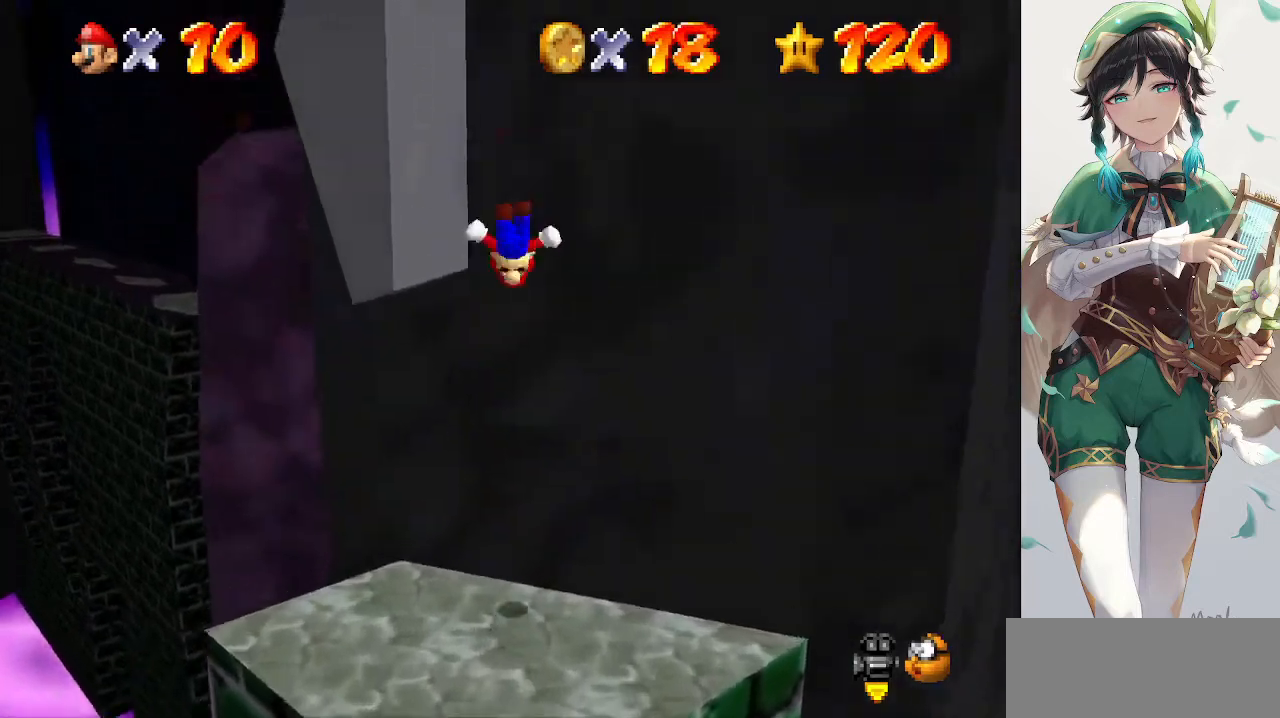
{"buttons": ["A"], "left_stick": "center", "events": [[100, "A", "up"], [233, "A", "down"], [433, "left_stick", "center"]]}
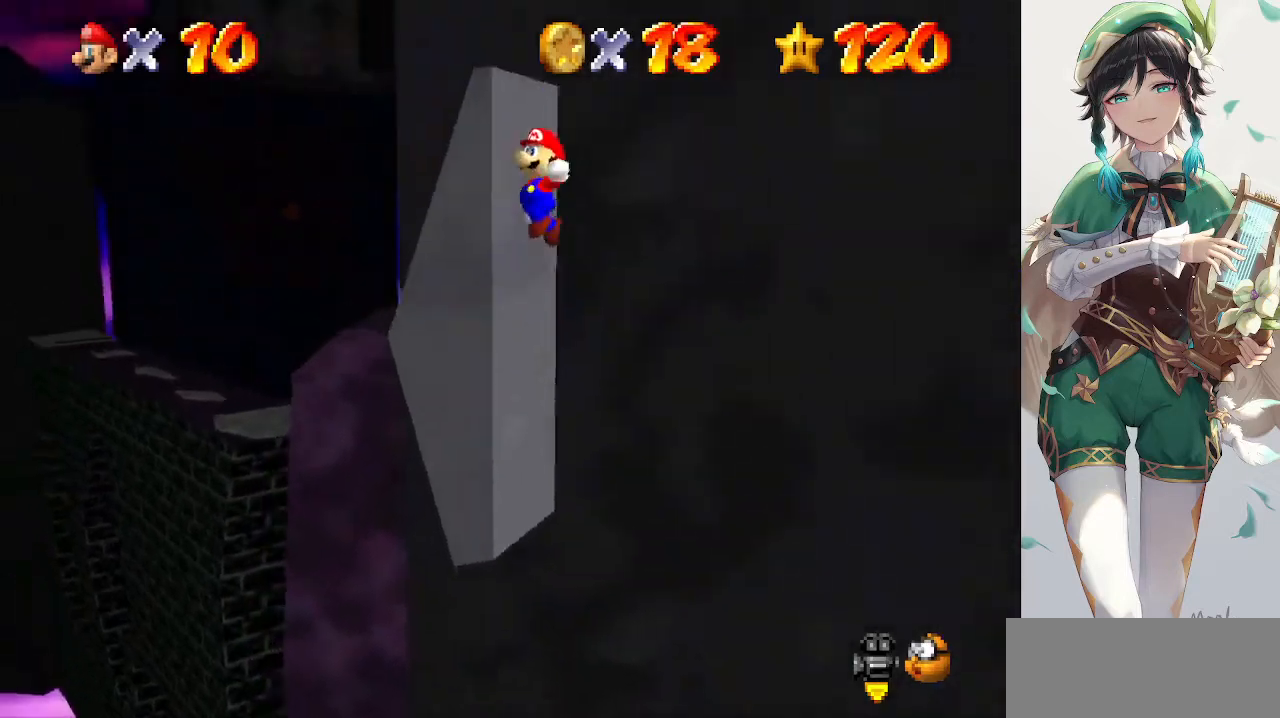
{"buttons": [], "left_stick": "up-right", "events": [[133, "left_stick", "up-right"], [267, "A", "up"]]}
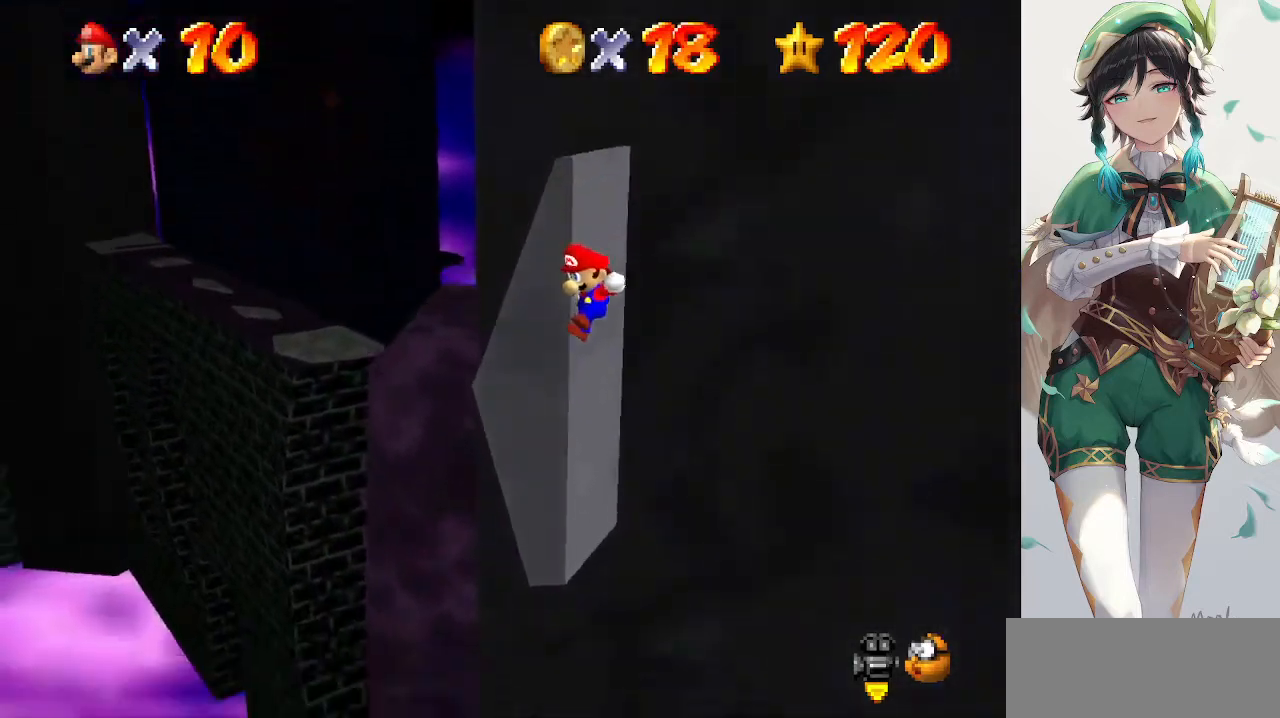
{"buttons": [], "left_stick": "down", "events": [[133, "left_stick", "right"], [333, "left_stick", "down-right"], [433, "left_stick", "down"]]}
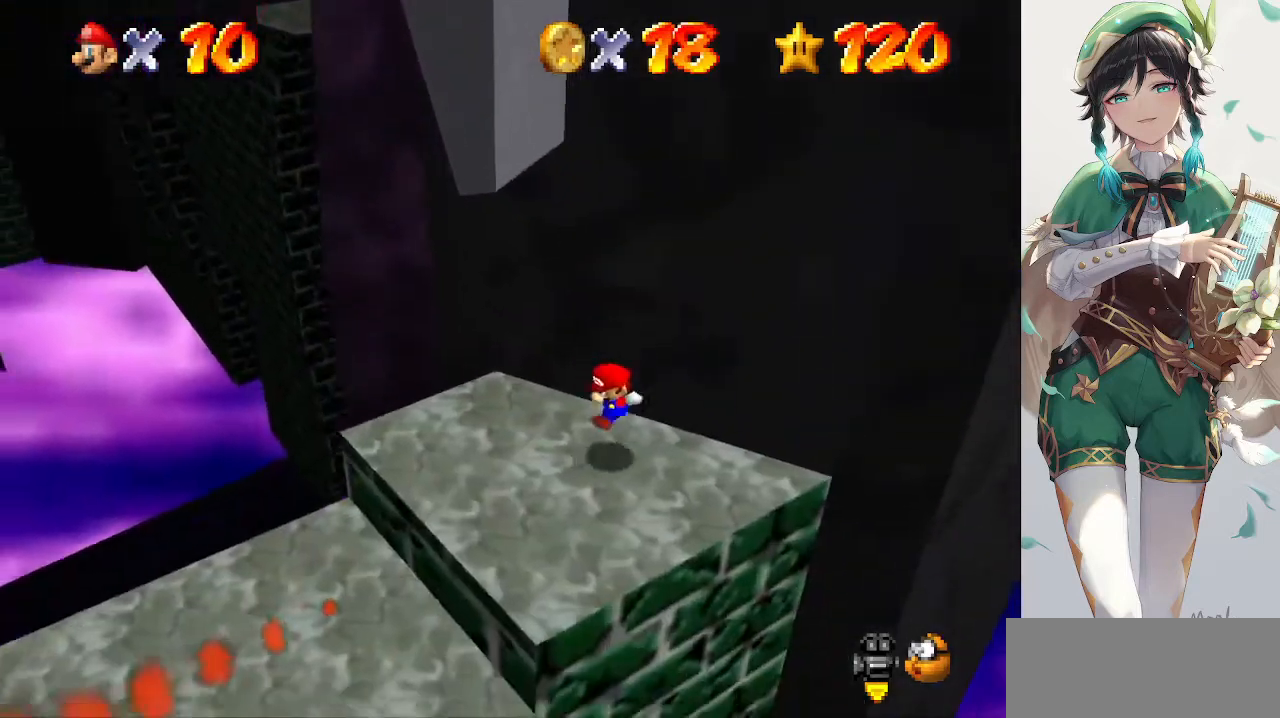
{"buttons": [], "left_stick": "center", "events": [[67, "left_stick", "down-right"], [167, "left_stick", "center"]]}
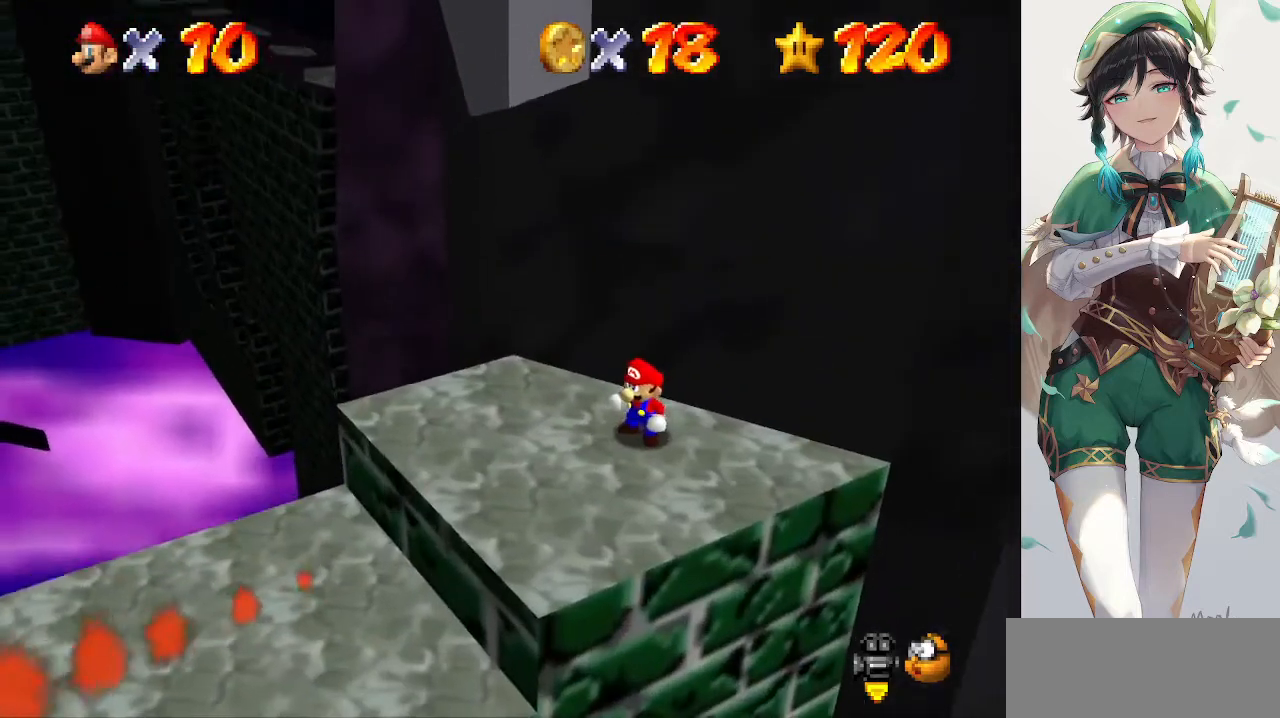
{"buttons": ["A"], "left_stick": "down", "events": [[267, "A", "down"], [333, "left_stick", "down"]]}
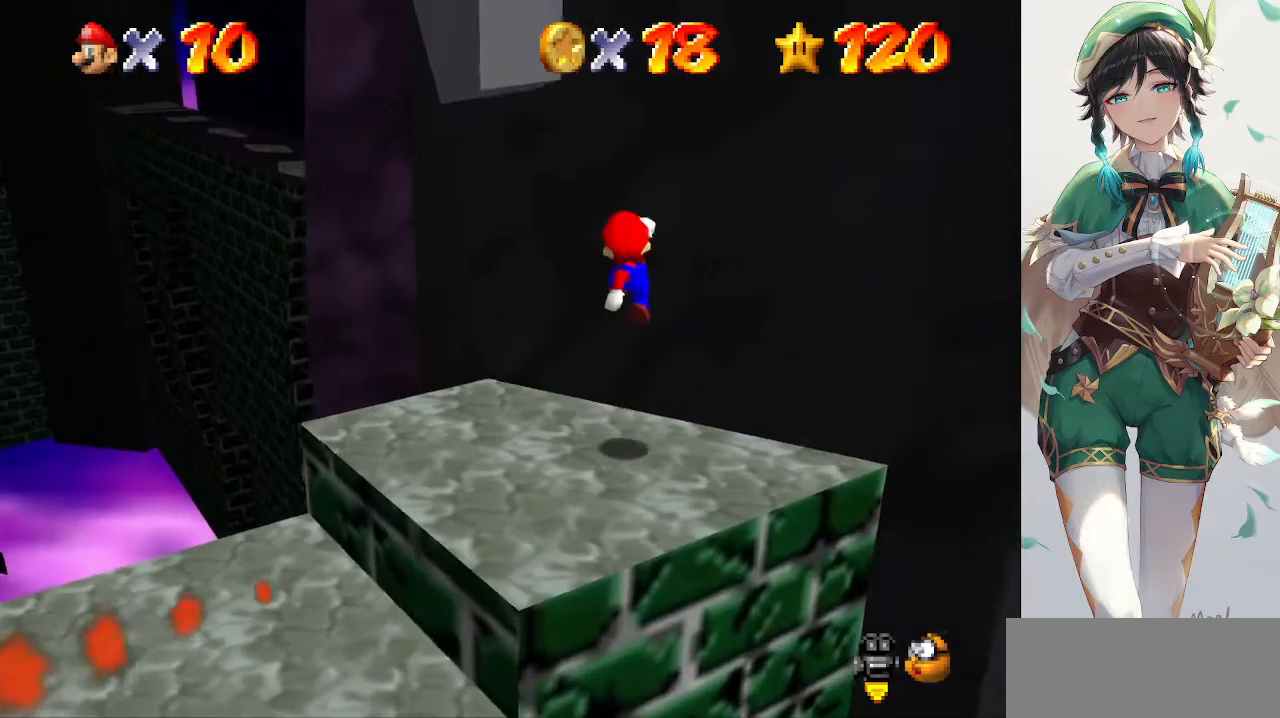
{"buttons": [], "left_stick": "center", "events": [[33, "left_stick", "down-left"], [200, "B", "down"], [267, "A", "up"], [300, "B", "up"], [433, "left_stick", "center"]]}
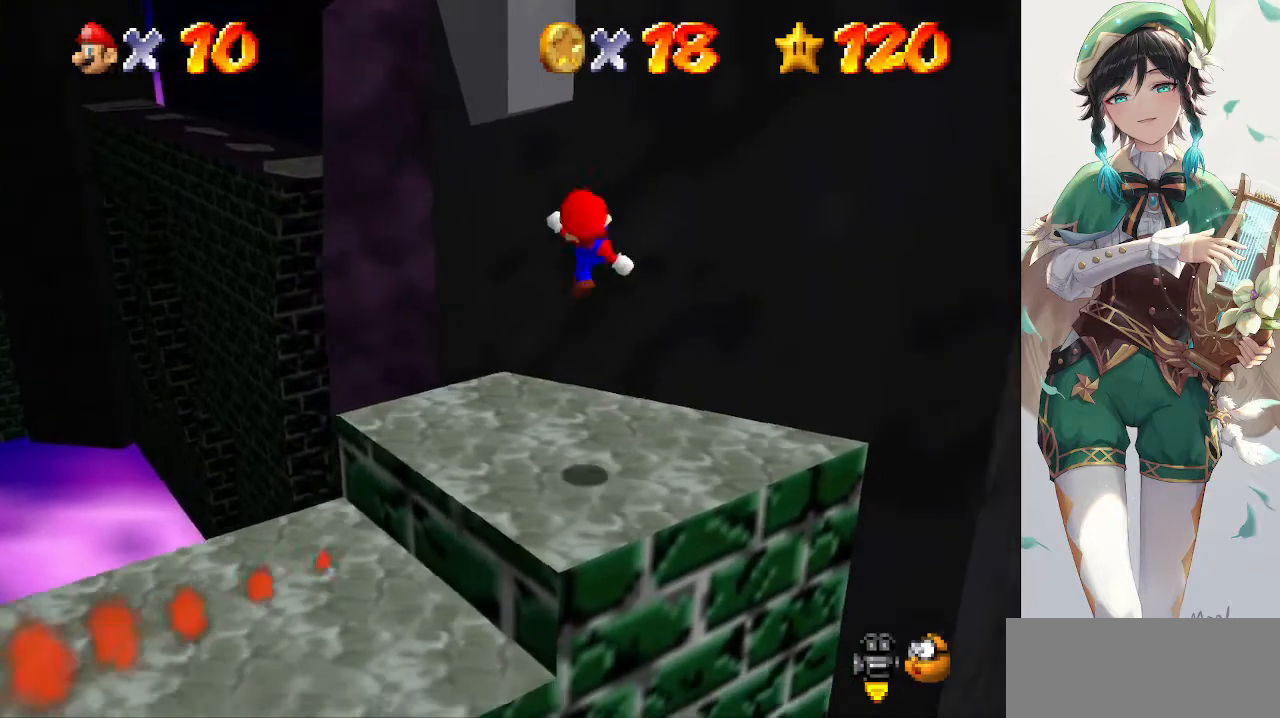
{"buttons": [], "left_stick": "center", "events": [[100, "left_stick", "down-left"], [300, "left_stick", "center"]]}
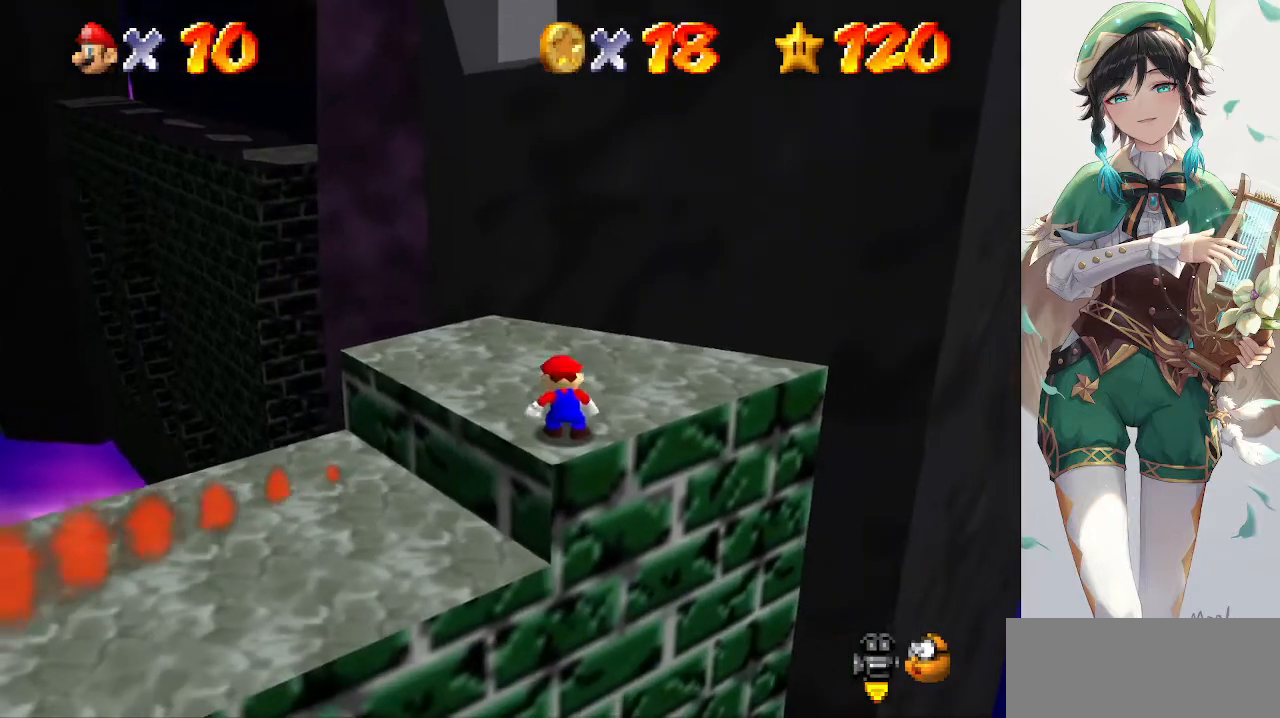
{"buttons": [], "left_stick": "center", "events": [[67, "A", "down"], [133, "A", "up"], [233, "left_stick", "down"], [467, "left_stick", "center"]]}
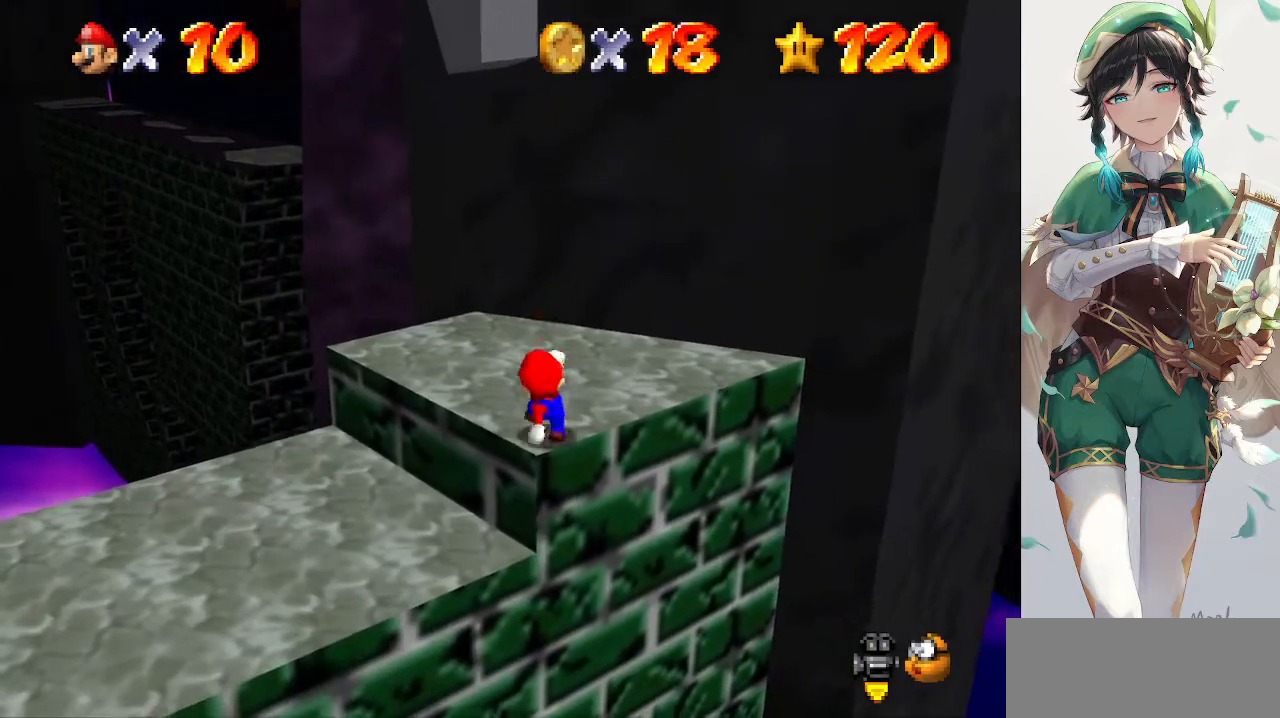
{"buttons": [], "left_stick": "center", "events": [[233, "A", "down"], [233, "B", "down"], [433, "A", "up"], [433, "B", "up"]]}
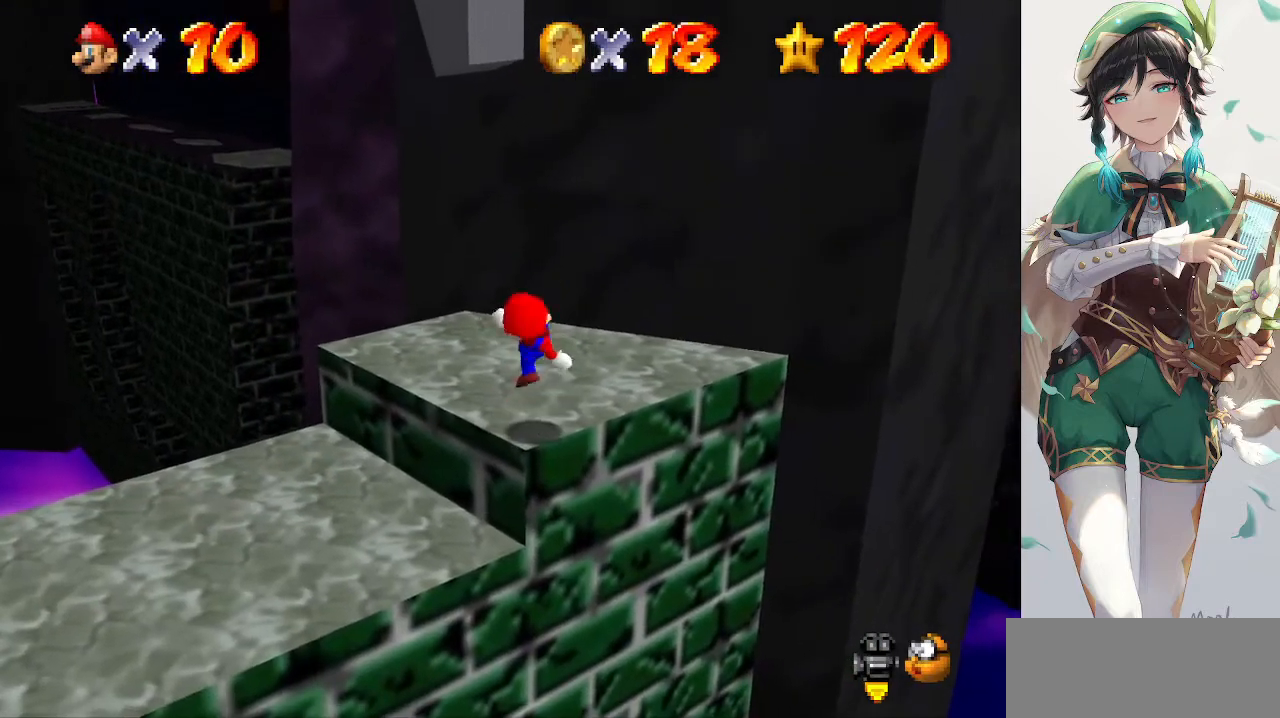
{"buttons": [], "left_stick": "up", "events": [[100, "left_stick", "up"], [133, "A", "down"], [233, "A", "up"]]}
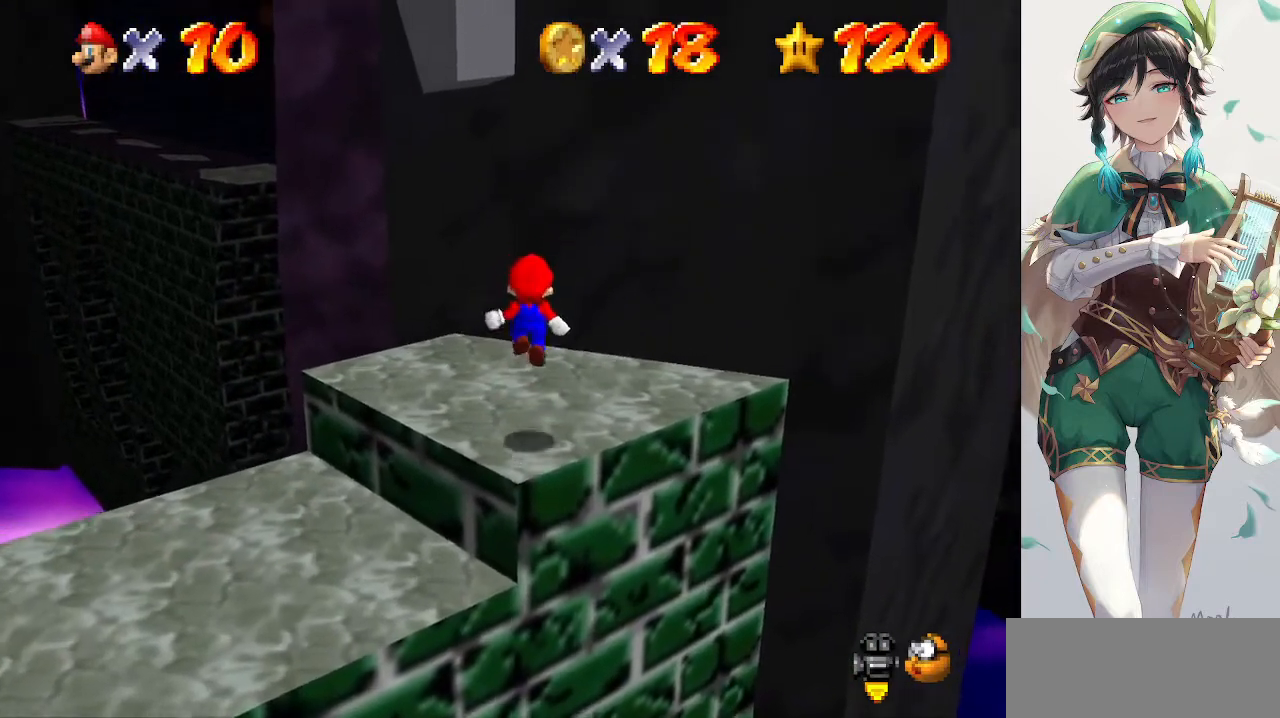
{"buttons": ["A"], "left_stick": "center", "events": [[233, "A", "down"], [233, "left_stick", "up-right"], [367, "left_stick", "center"]]}
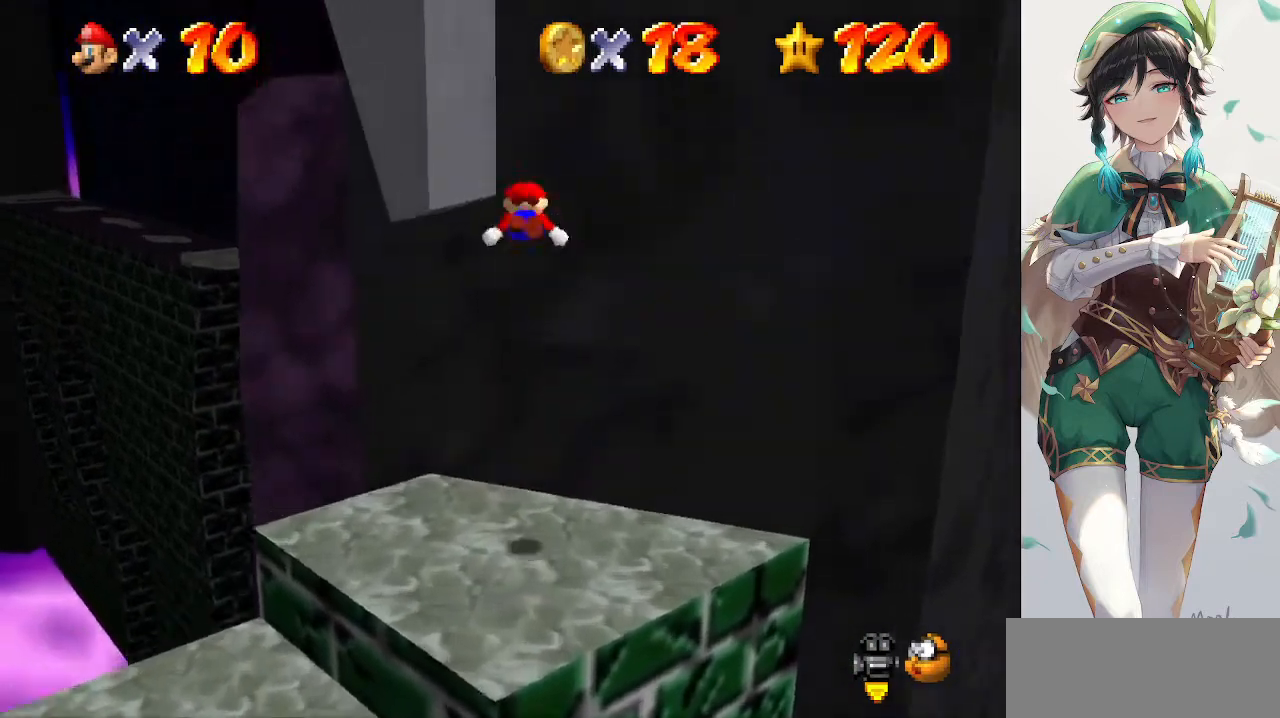
{"buttons": ["A"], "left_stick": "up-right", "events": [[33, "left_stick", "up-right"], [267, "A", "up"], [367, "A", "down"]]}
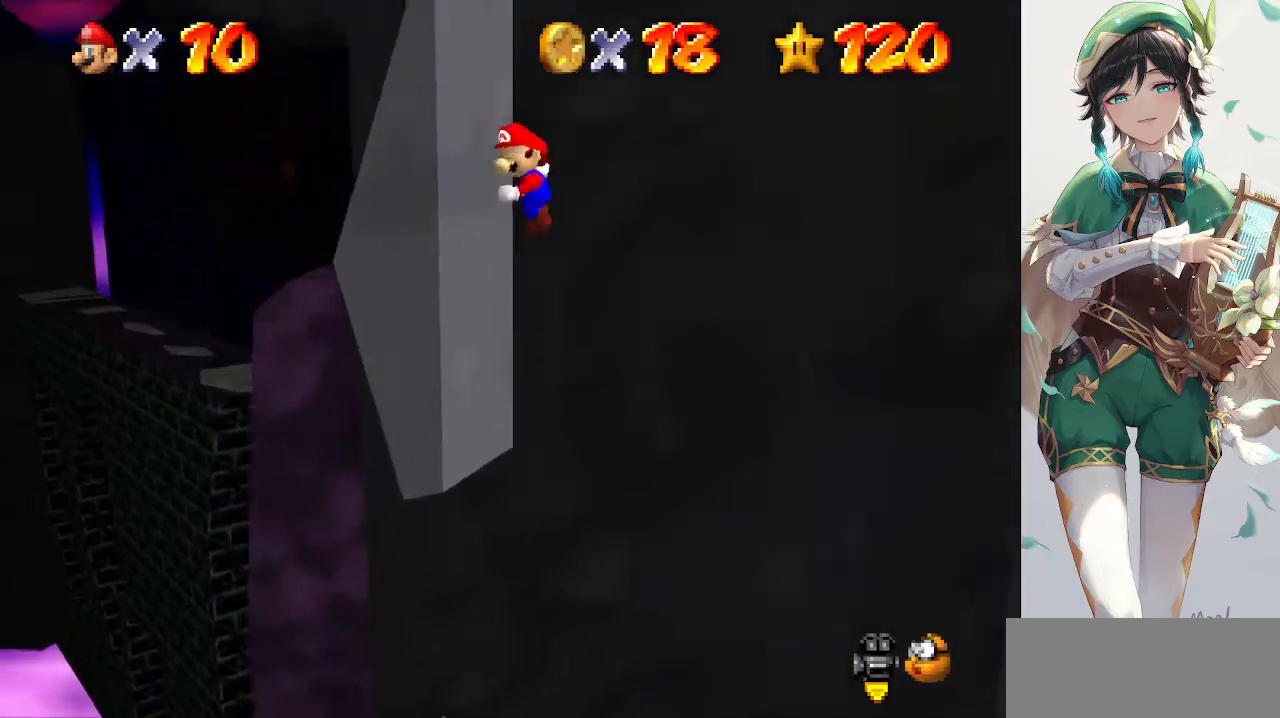
{"buttons": [], "left_stick": "center", "events": [[167, "left_stick", "up"], [267, "left_stick", "up-left"], [400, "A", "up"], [500, "left_stick", "center"]]}
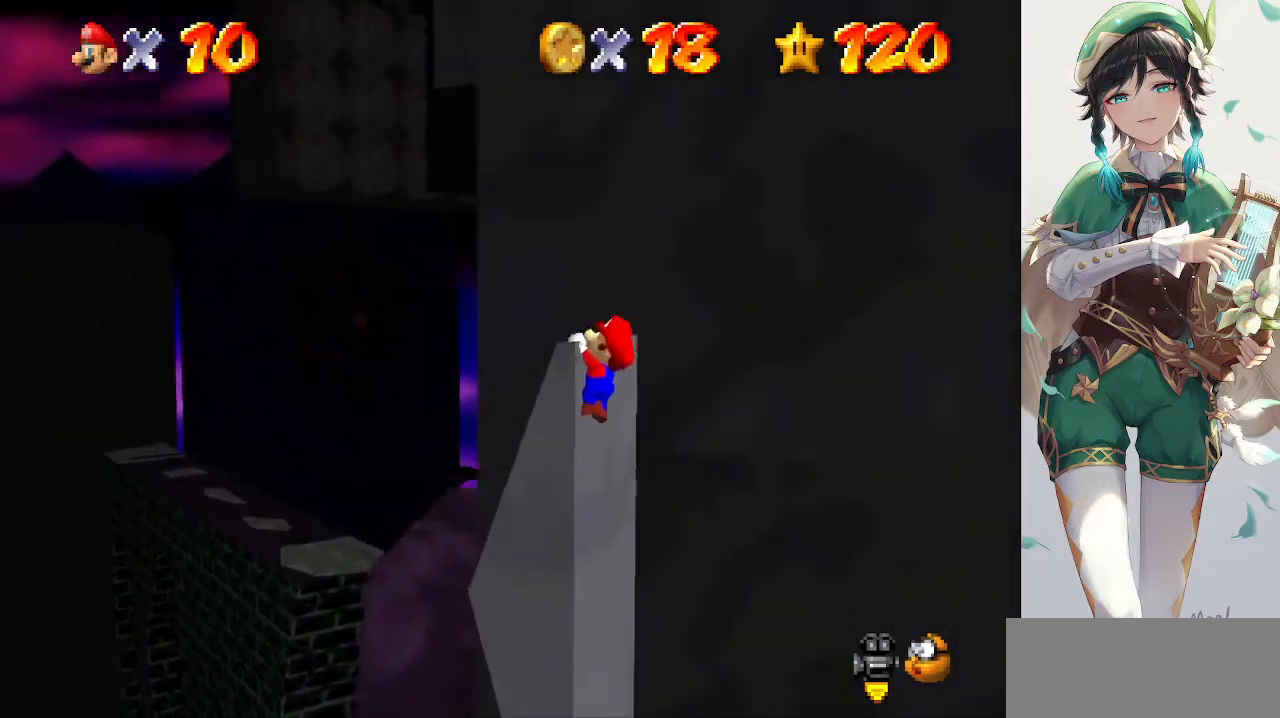
{"buttons": [], "left_stick": "center", "events": []}